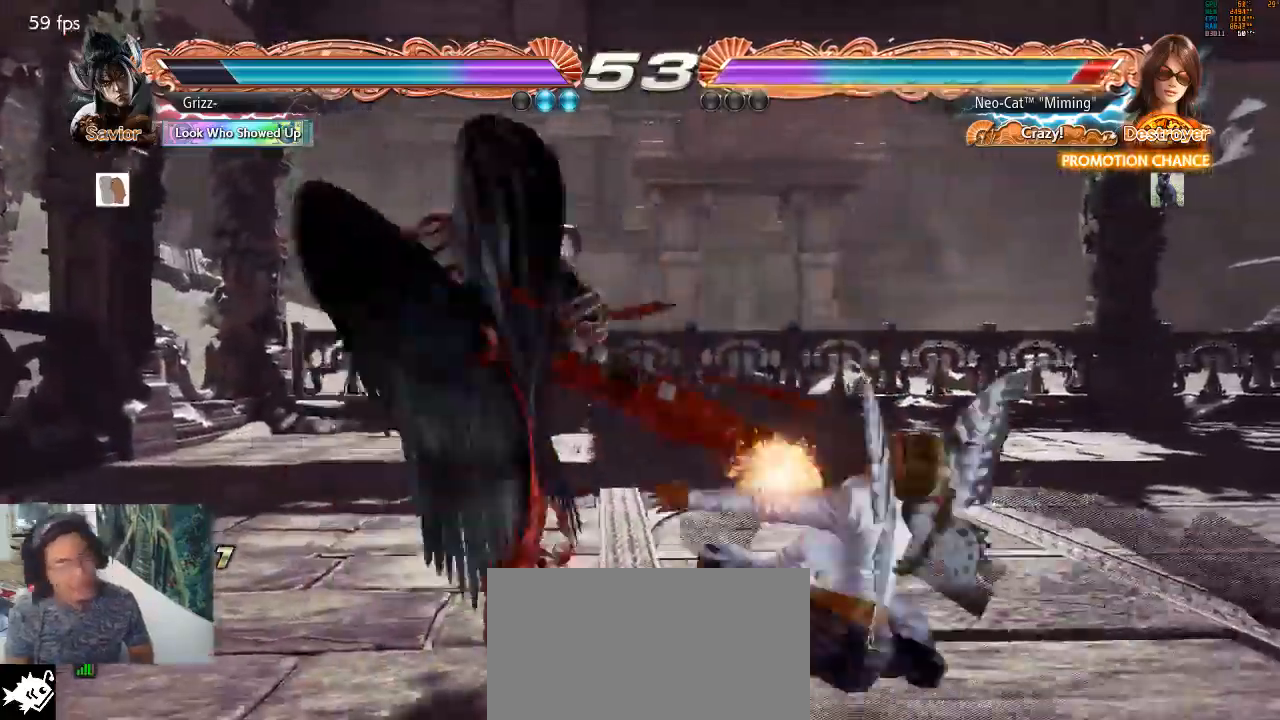
Gameplay with a controller (arcade stick); each line is a JSON object with the inputs held at the frame after it. "events" lists button and stick changes between this image and that frame as [ms after this image, input, new state], when the widget could be followed in between. Not read: L3 R3 START.
{"buttons": [], "left_stick": "center", "events": []}
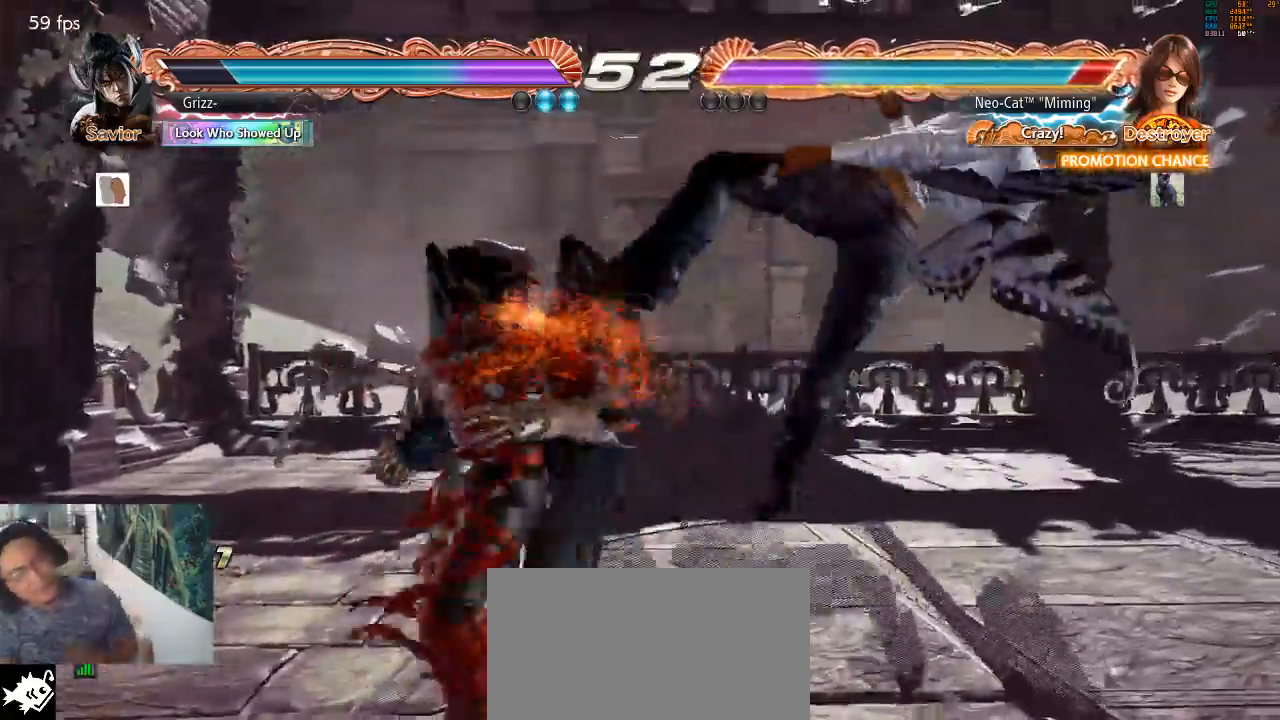
{"buttons": [], "left_stick": "center", "events": []}
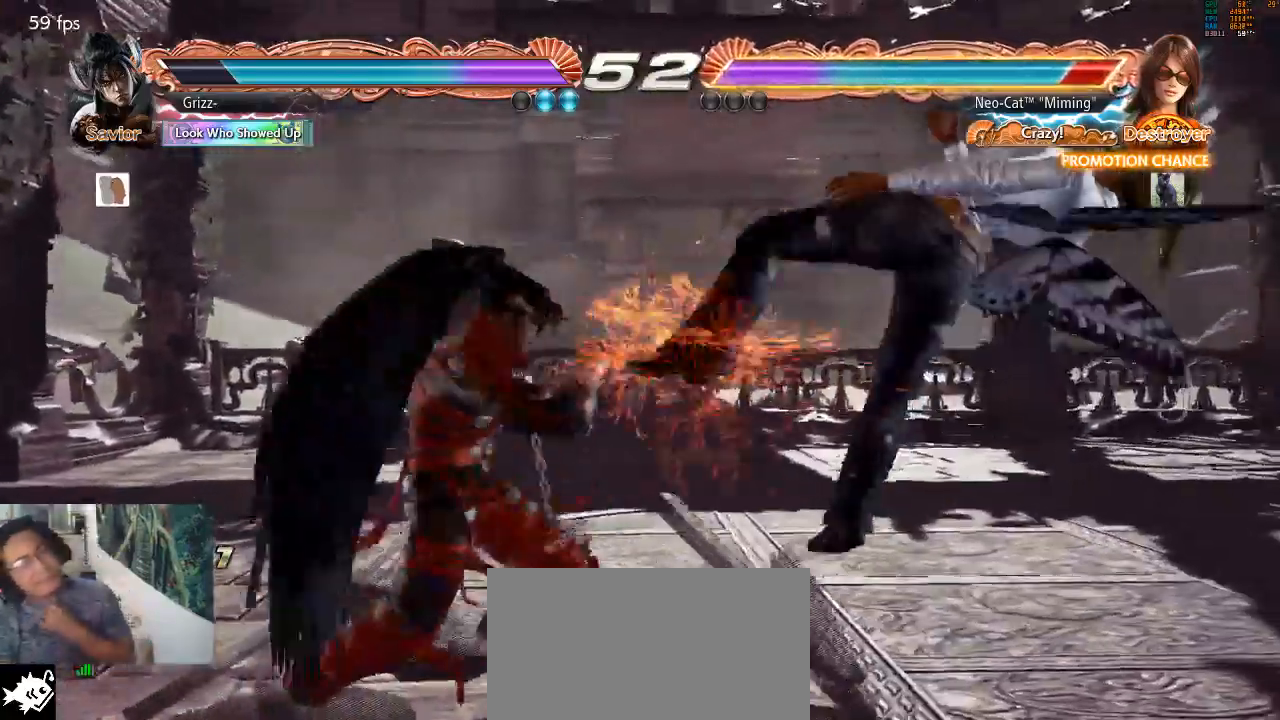
{"buttons": [], "left_stick": "center", "events": []}
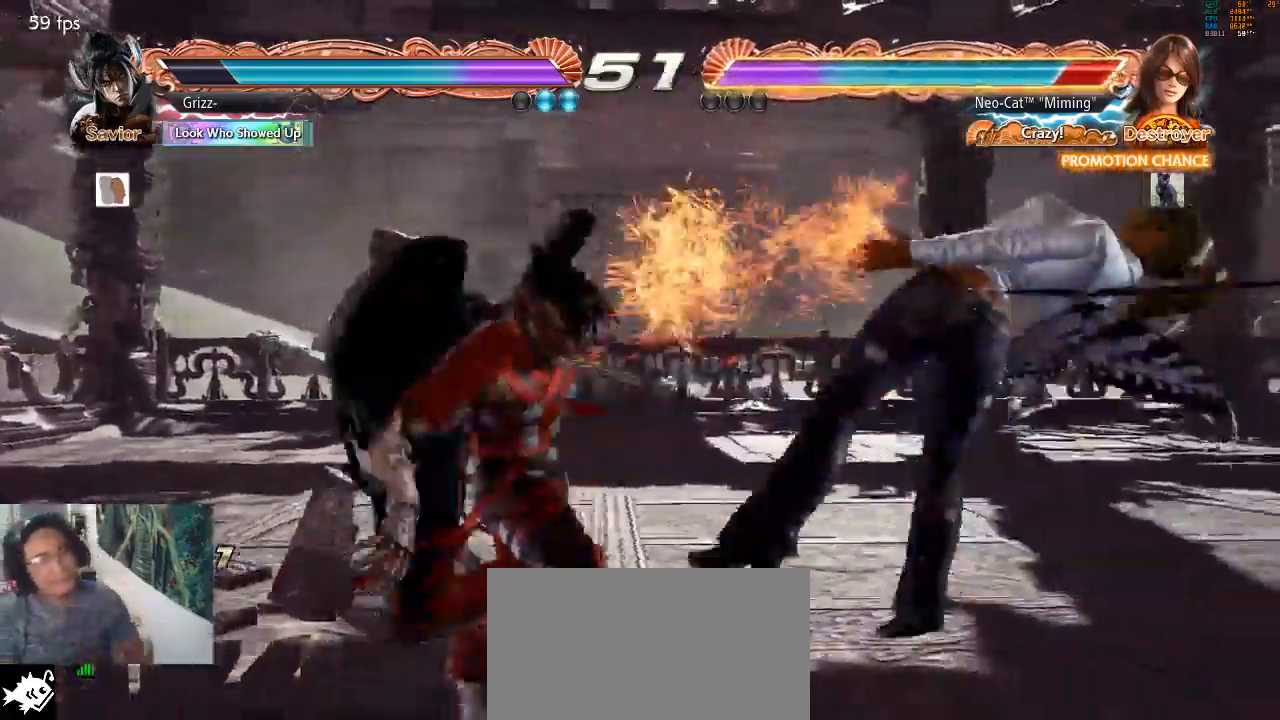
{"buttons": [], "left_stick": "center", "events": []}
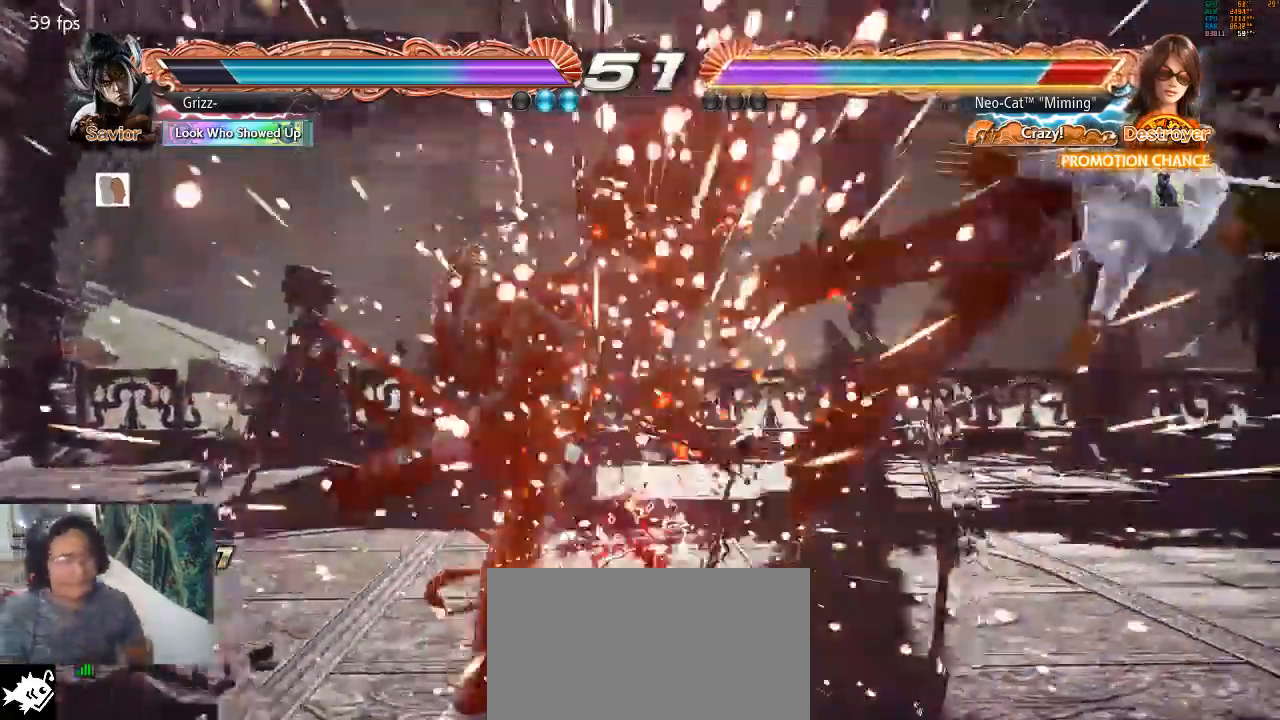
{"buttons": [], "left_stick": "center", "events": []}
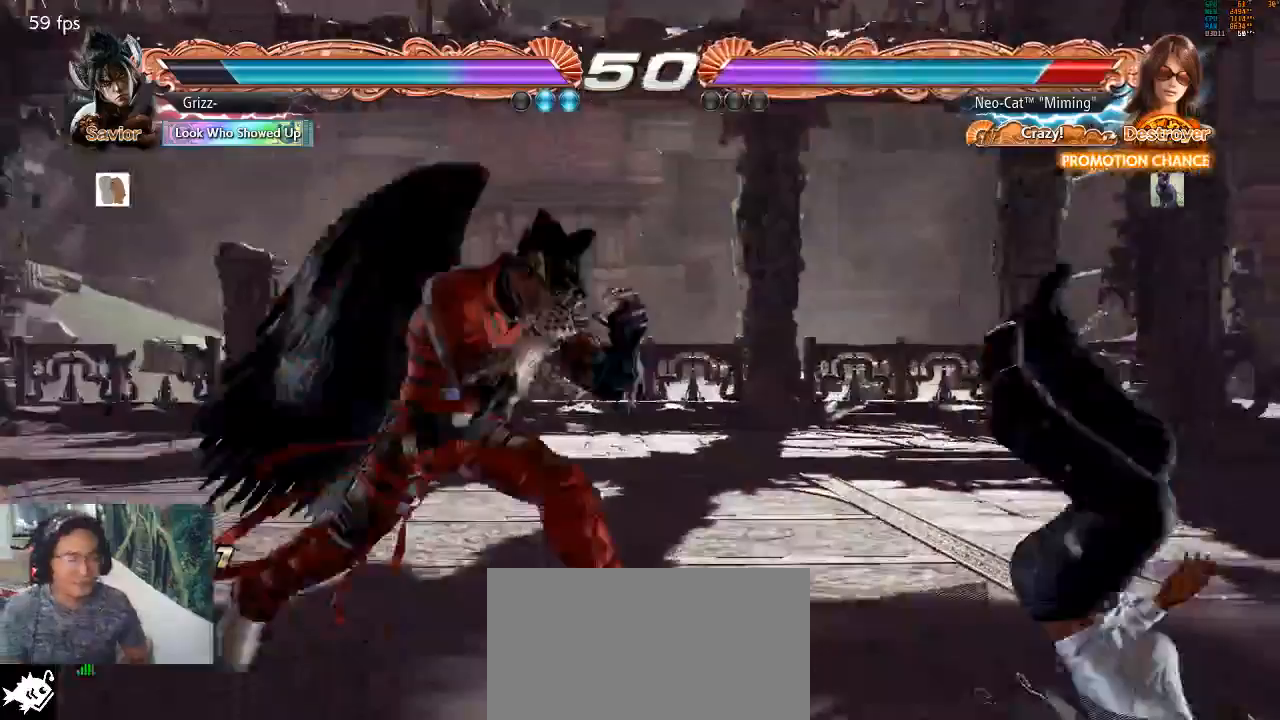
{"buttons": [], "left_stick": "center", "events": []}
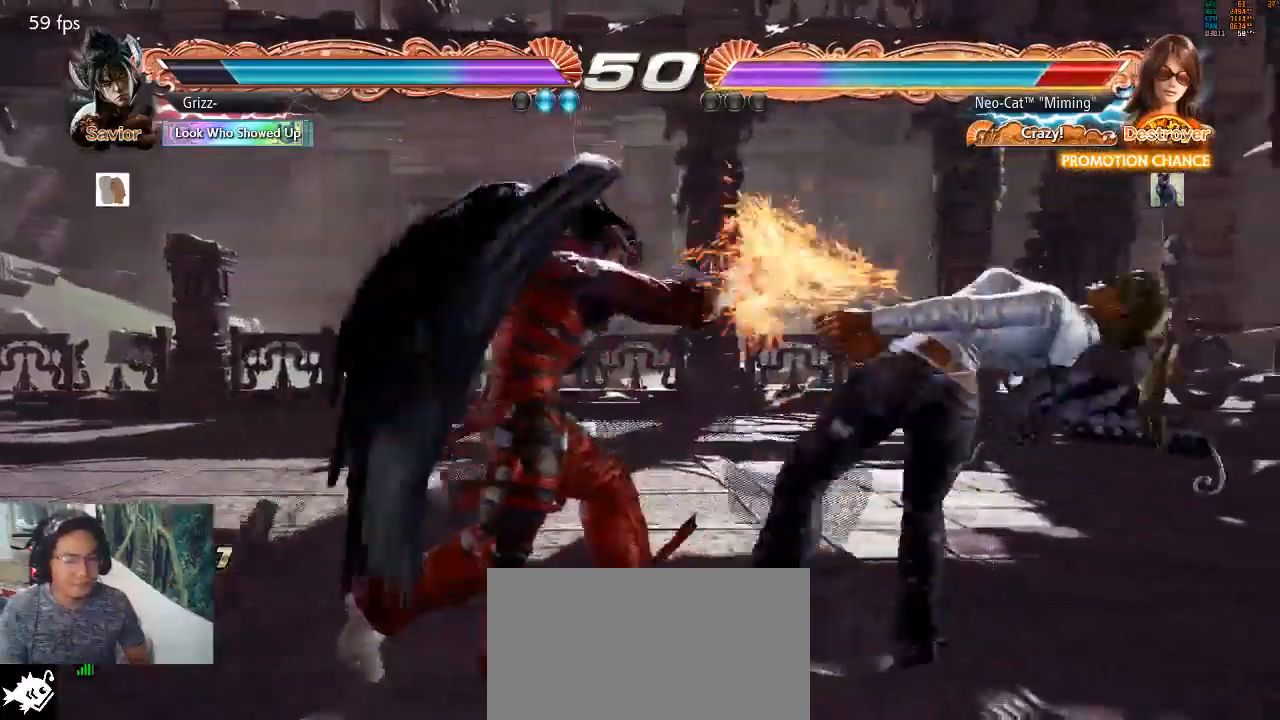
{"buttons": [], "left_stick": "center", "events": []}
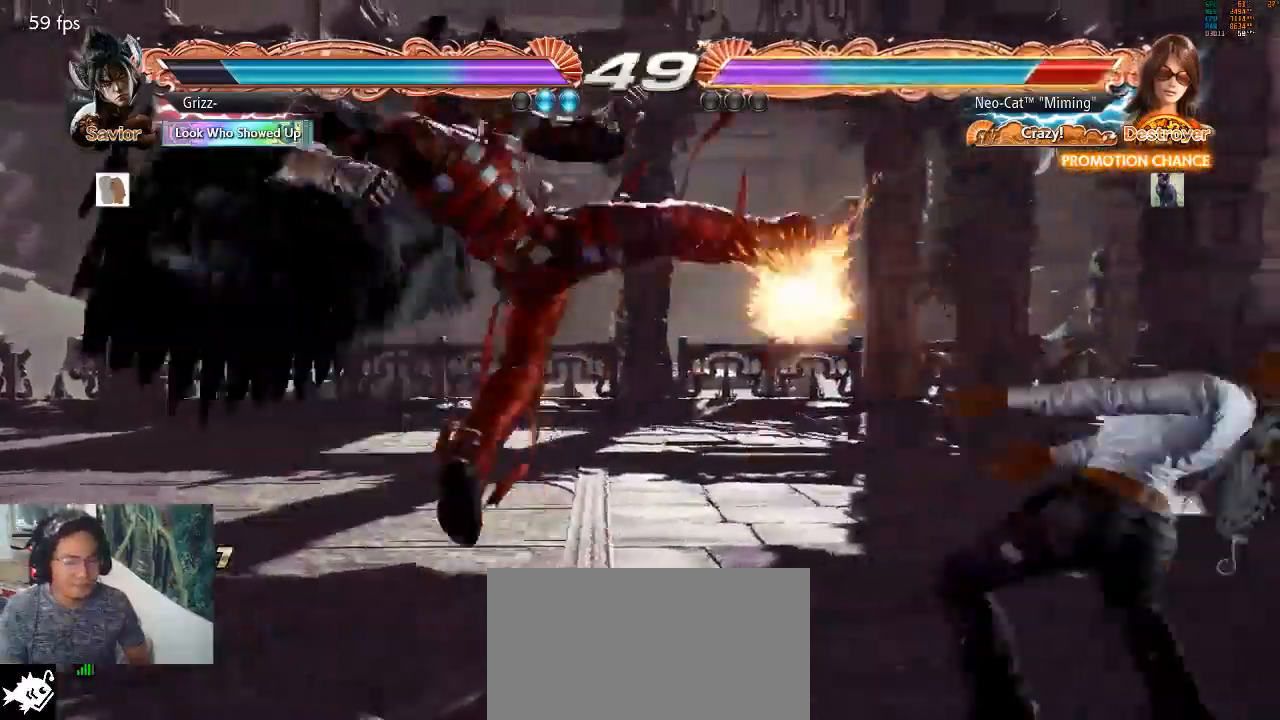
{"buttons": [], "left_stick": "center", "events": []}
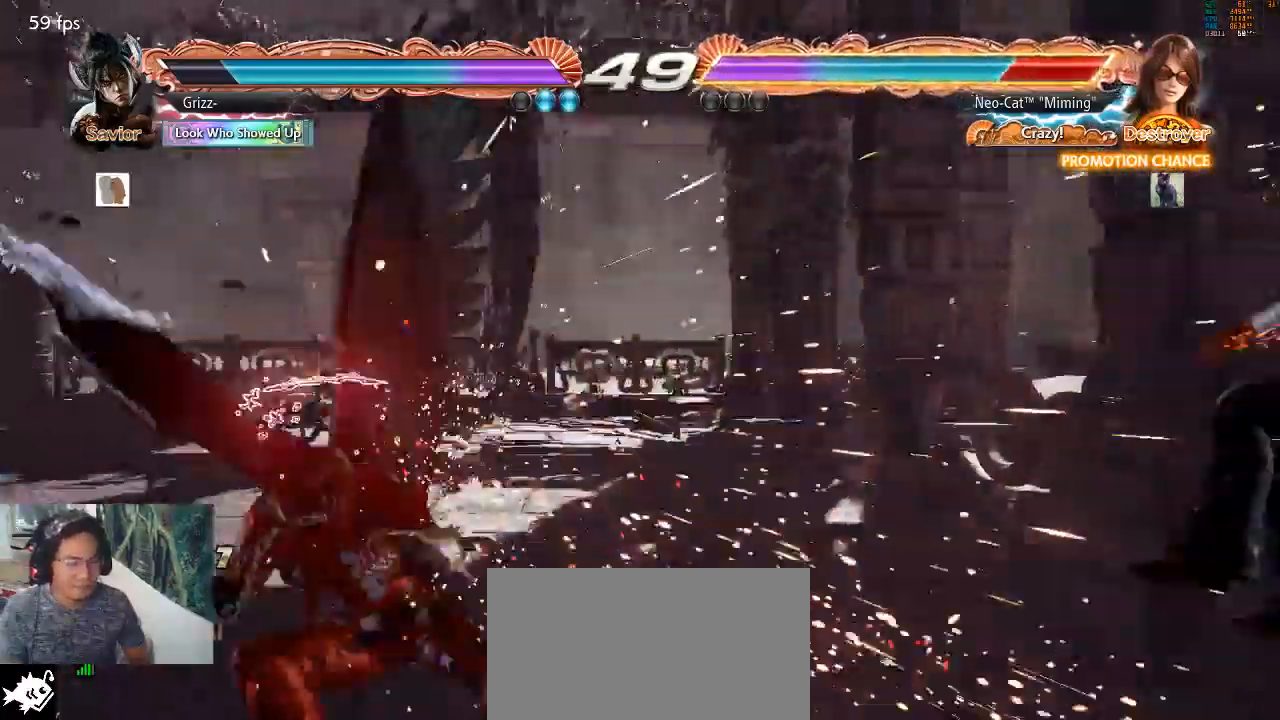
{"buttons": ["SQUARE"], "left_stick": "center", "events": [[500, "SQUARE", "down"]]}
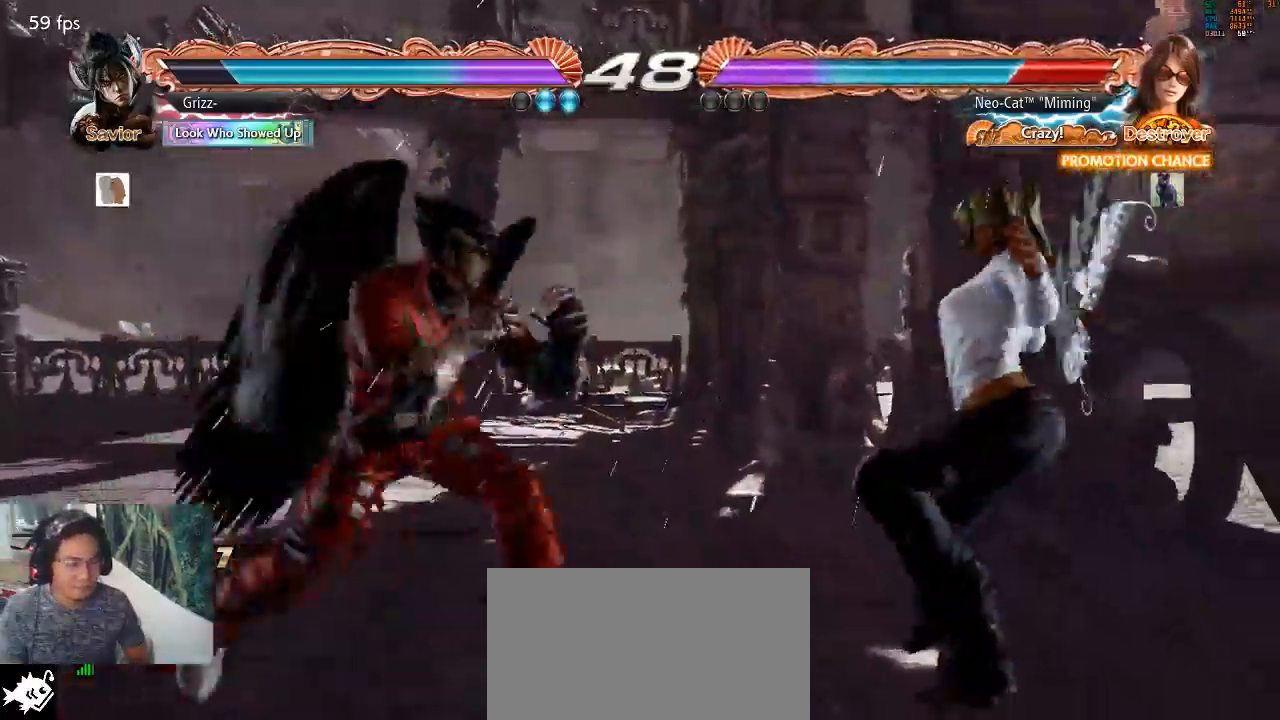
{"buttons": [], "left_stick": "center", "events": [[100, "SQUARE", "up"], [133, "SQUARE", "down"], [200, "SQUARE", "up"], [267, "SQUARE", "down"], [333, "SQUARE", "up"], [367, "SQUARE", "down"], [500, "SQUARE", "up"]]}
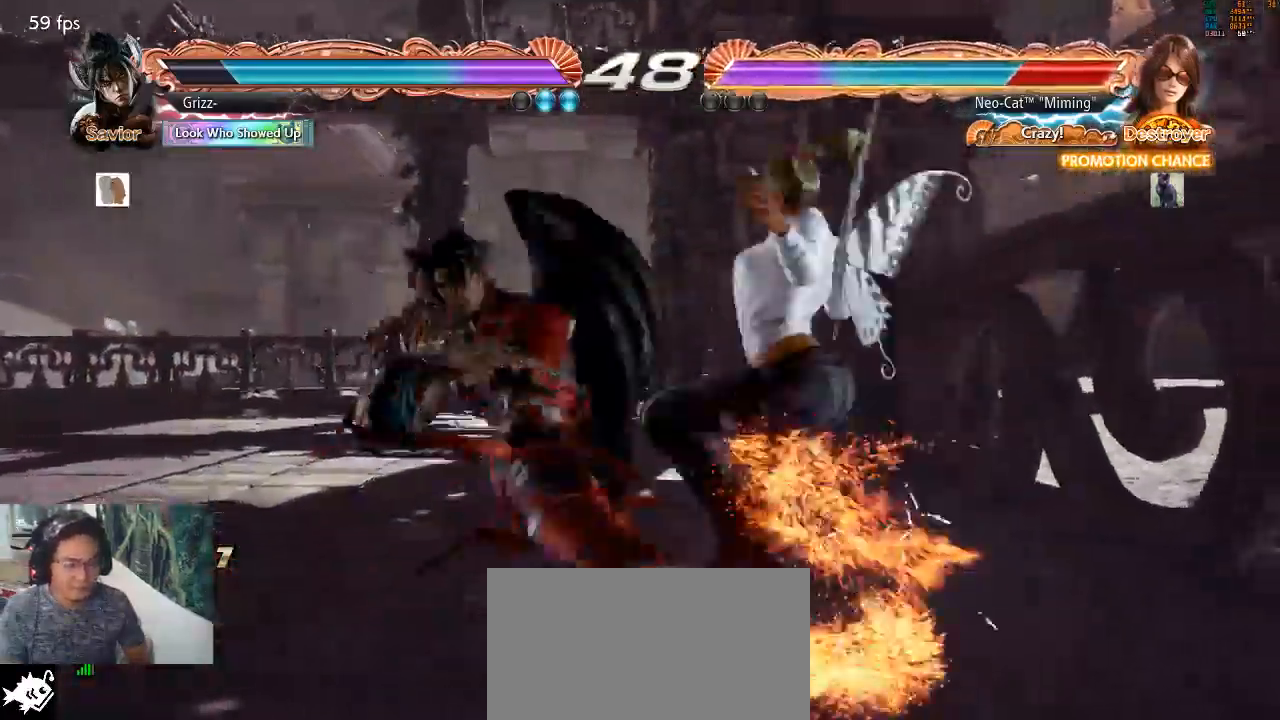
{"buttons": [], "left_stick": "right", "events": [[100, "SQUARE", "down"], [200, "SQUARE", "up"], [267, "left_stick", "right"]]}
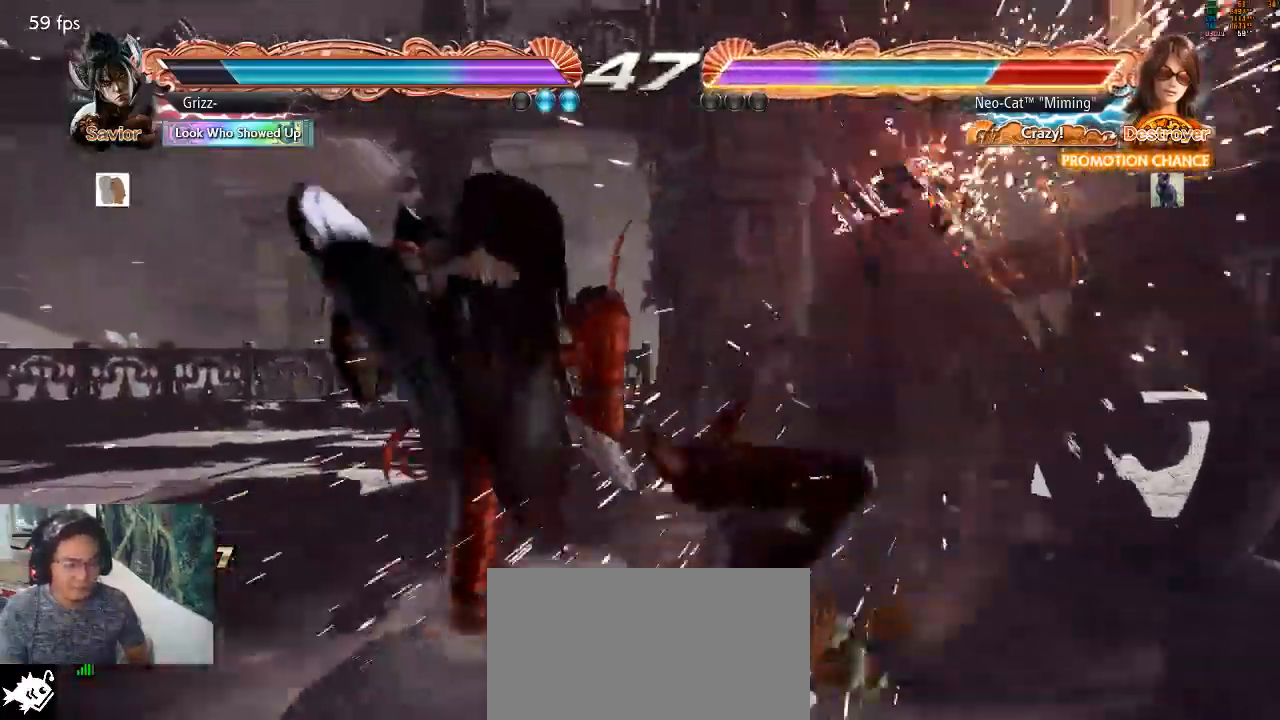
{"buttons": [], "left_stick": "center", "events": [[500, "left_stick", "center"]]}
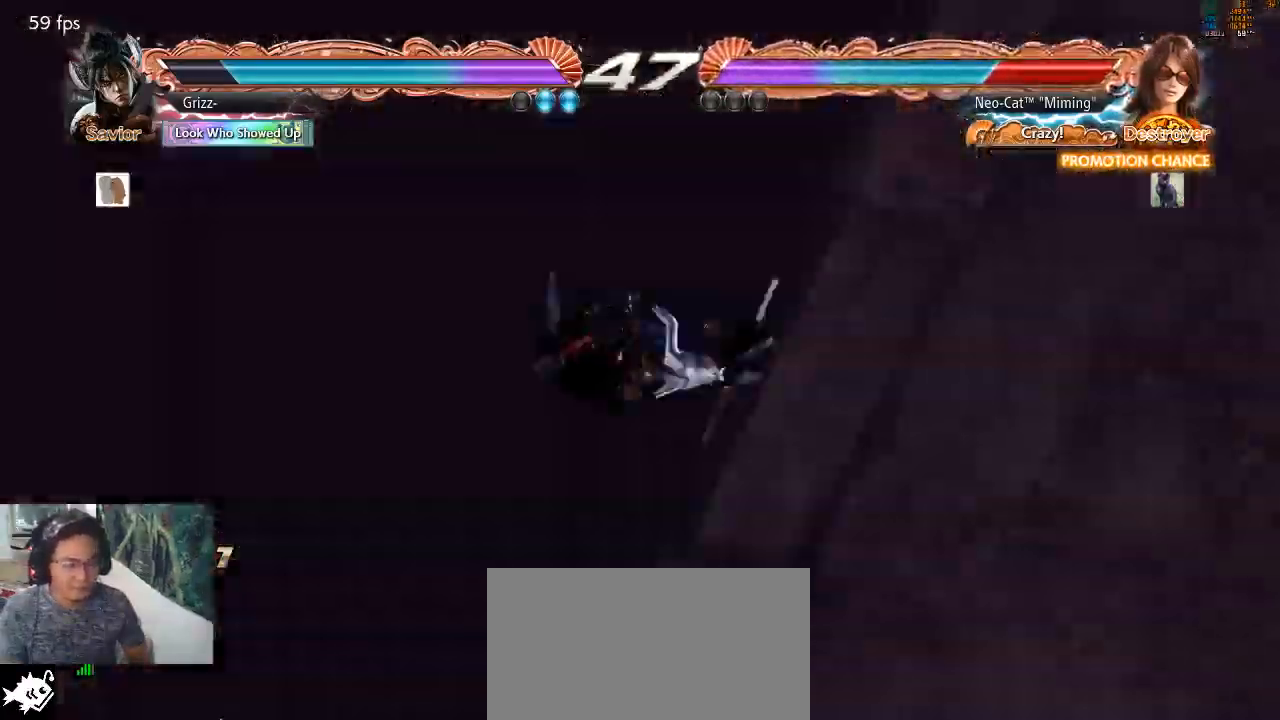
{"buttons": [], "left_stick": "center", "events": []}
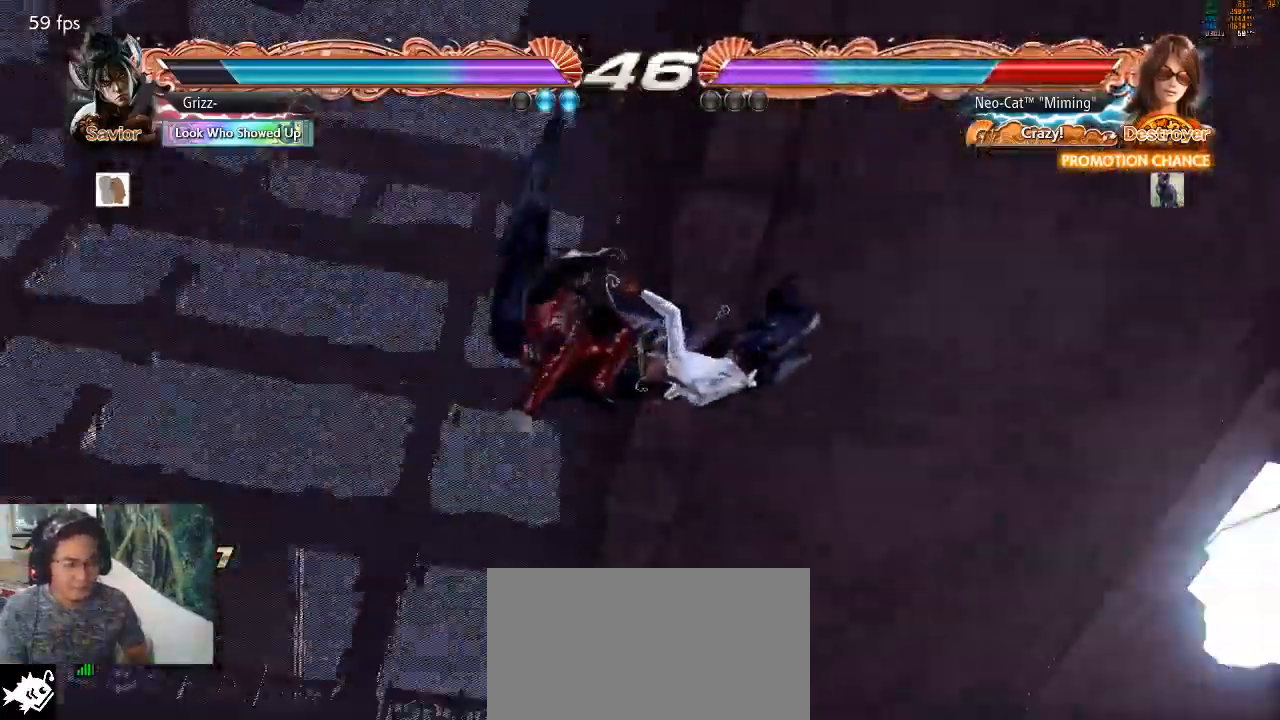
{"buttons": [], "left_stick": "center", "events": []}
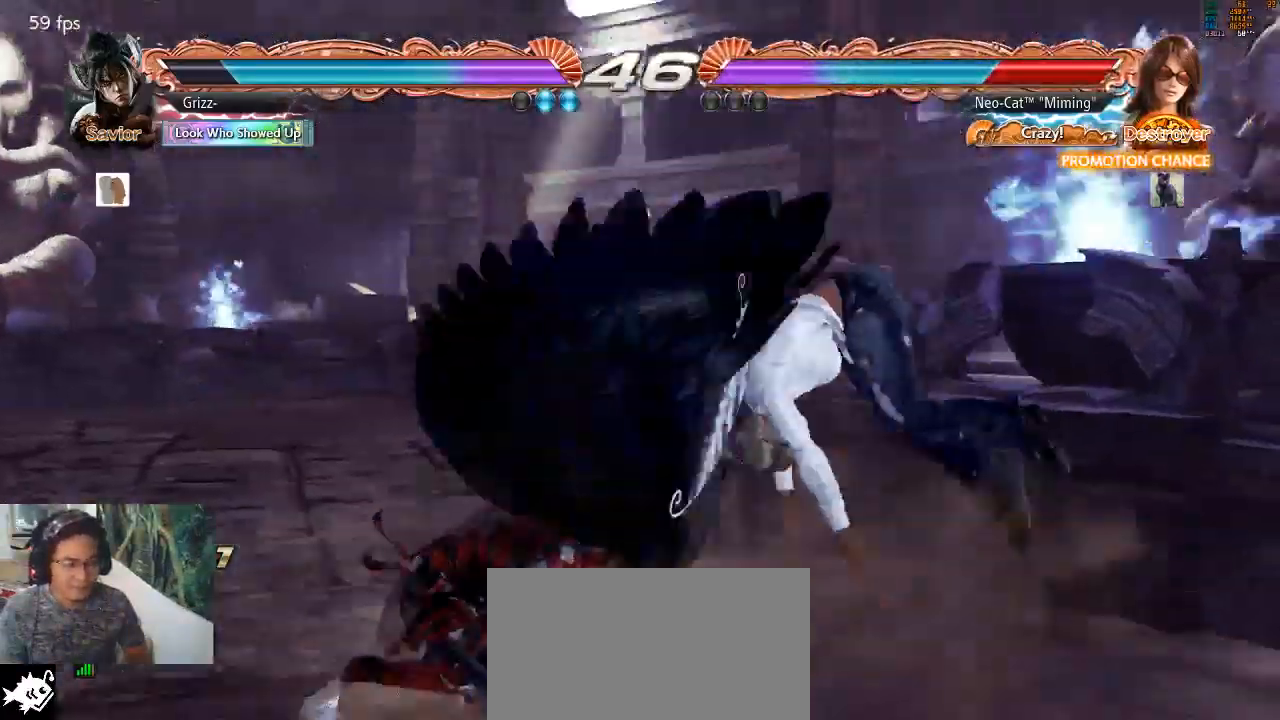
{"buttons": [], "left_stick": "center", "events": []}
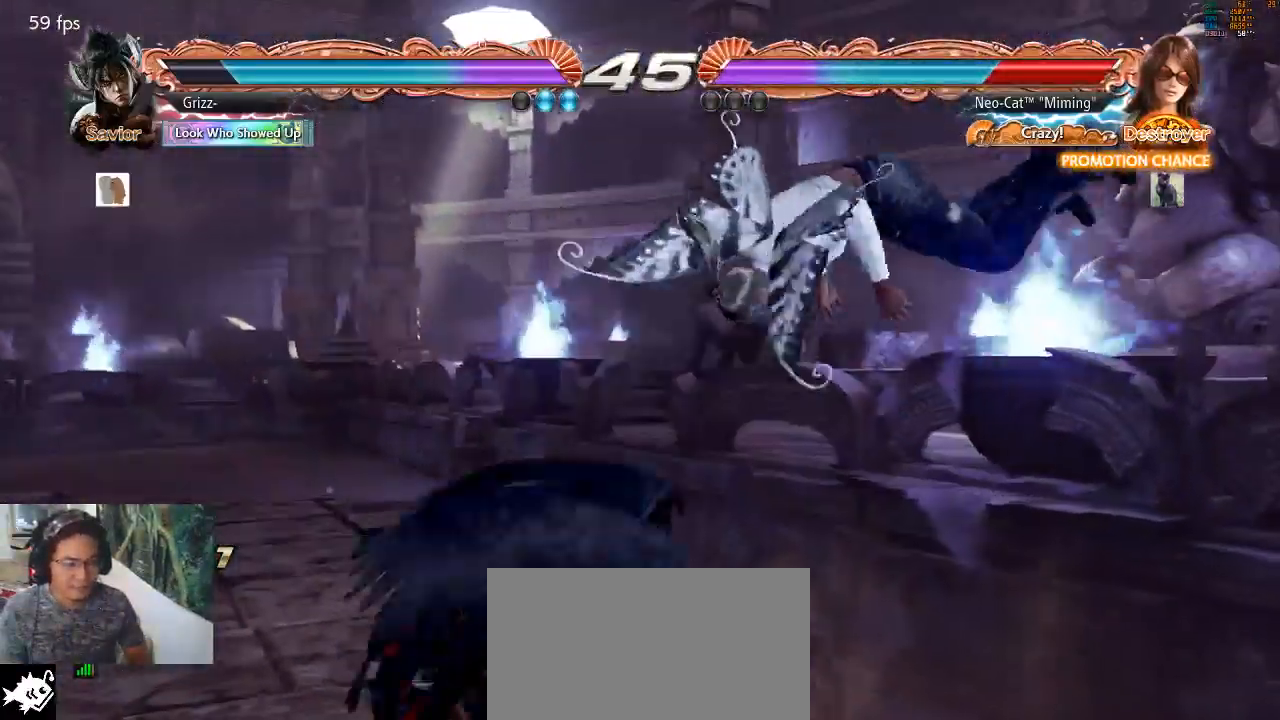
{"buttons": [], "left_stick": "right", "events": [[33, "left_stick", "right"]]}
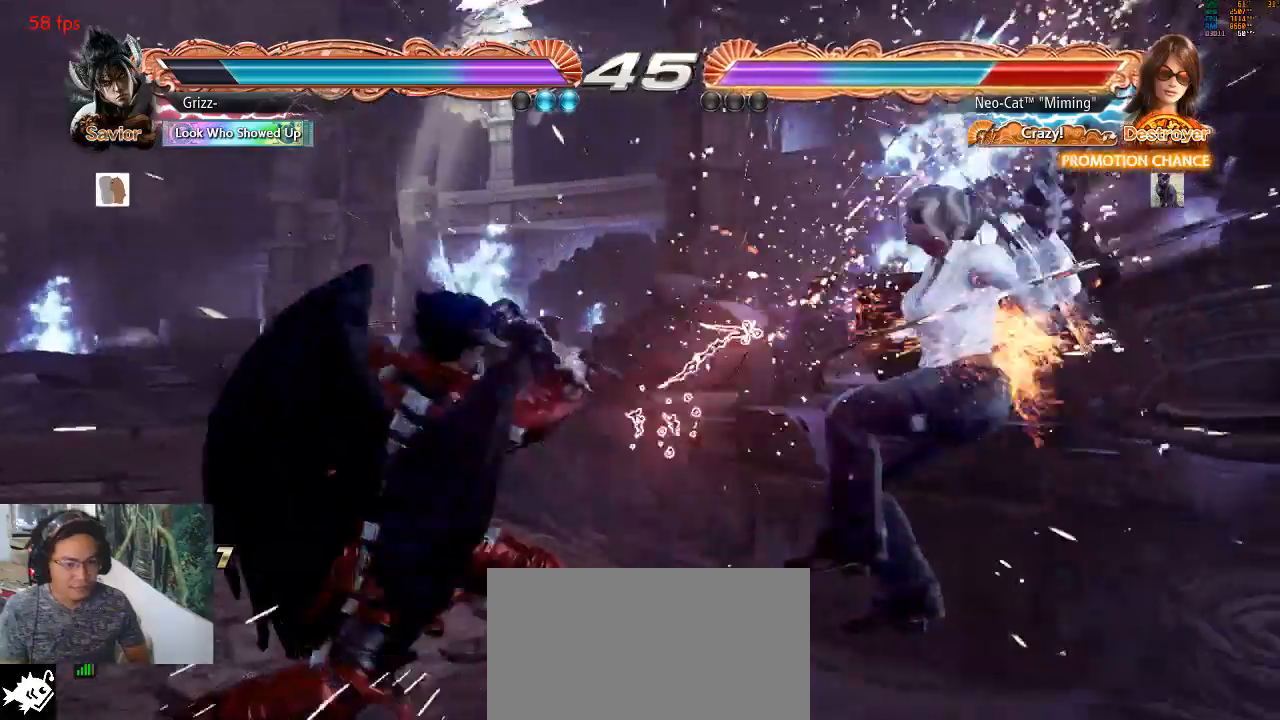
{"buttons": ["SQUARE"], "left_stick": "center", "events": [[67, "left_stick", "center"], [267, "SQUARE", "down"], [400, "SQUARE", "up"], [467, "SQUARE", "down"]]}
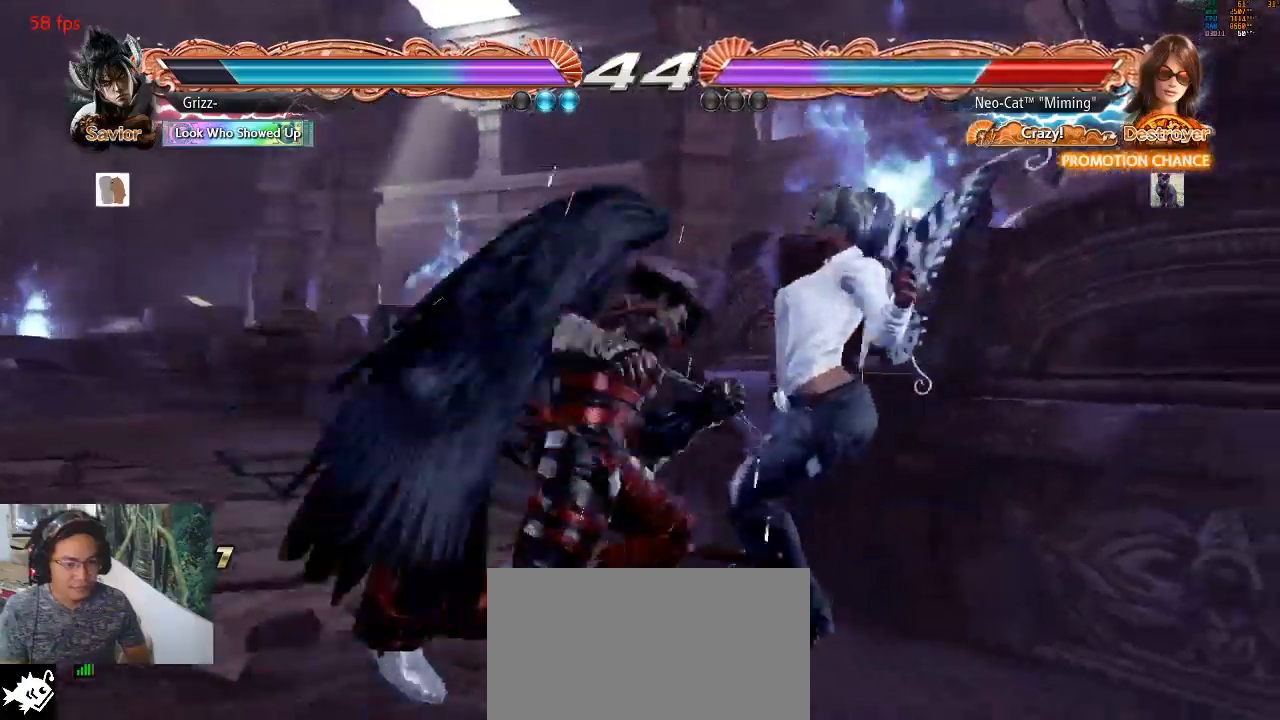
{"buttons": ["SQUARE"], "left_stick": "center", "events": [[233, "SQUARE", "up"], [267, "SQUARE", "down"], [367, "SQUARE", "up"], [433, "SQUARE", "down"]]}
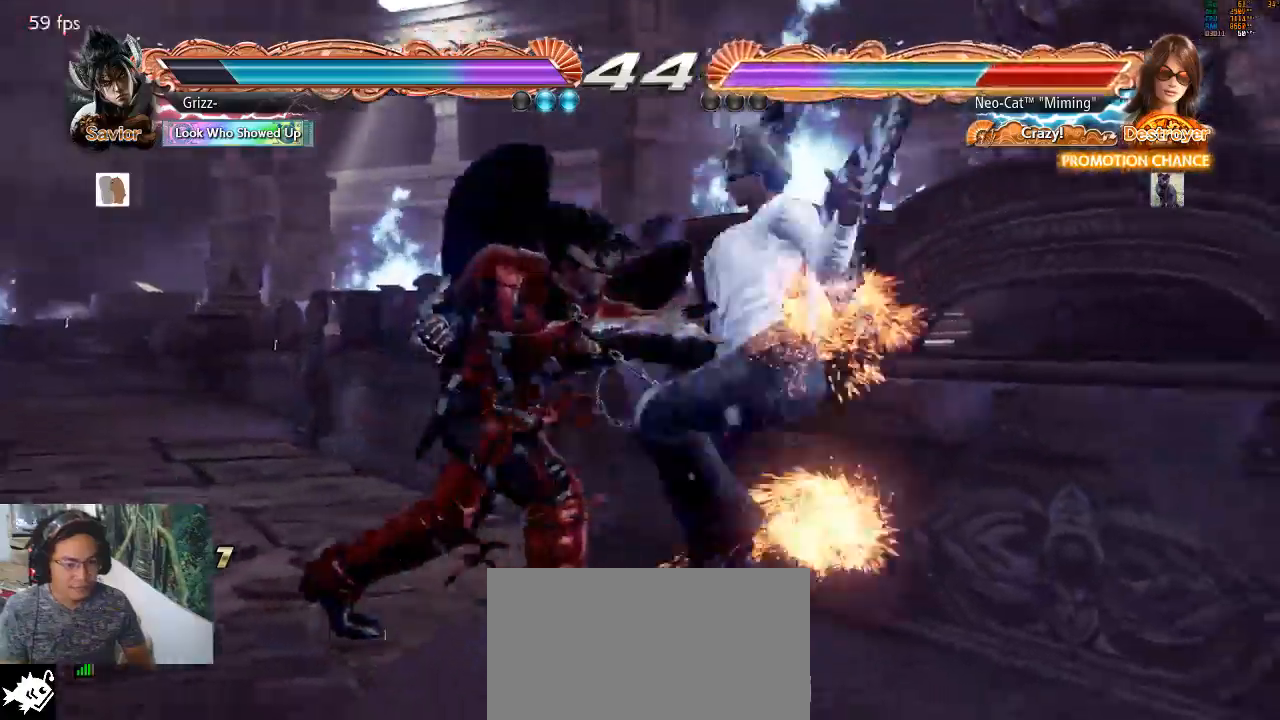
{"buttons": [], "left_stick": "center", "events": [[33, "SQUARE", "up"], [100, "SQUARE", "down"], [200, "SQUARE", "up"], [267, "SQUARE", "down"], [267, "TRIANGLE", "down"], [333, "SQUARE", "up"], [400, "SQUARE", "down"], [467, "SQUARE", "up"], [500, "TRIANGLE", "up"]]}
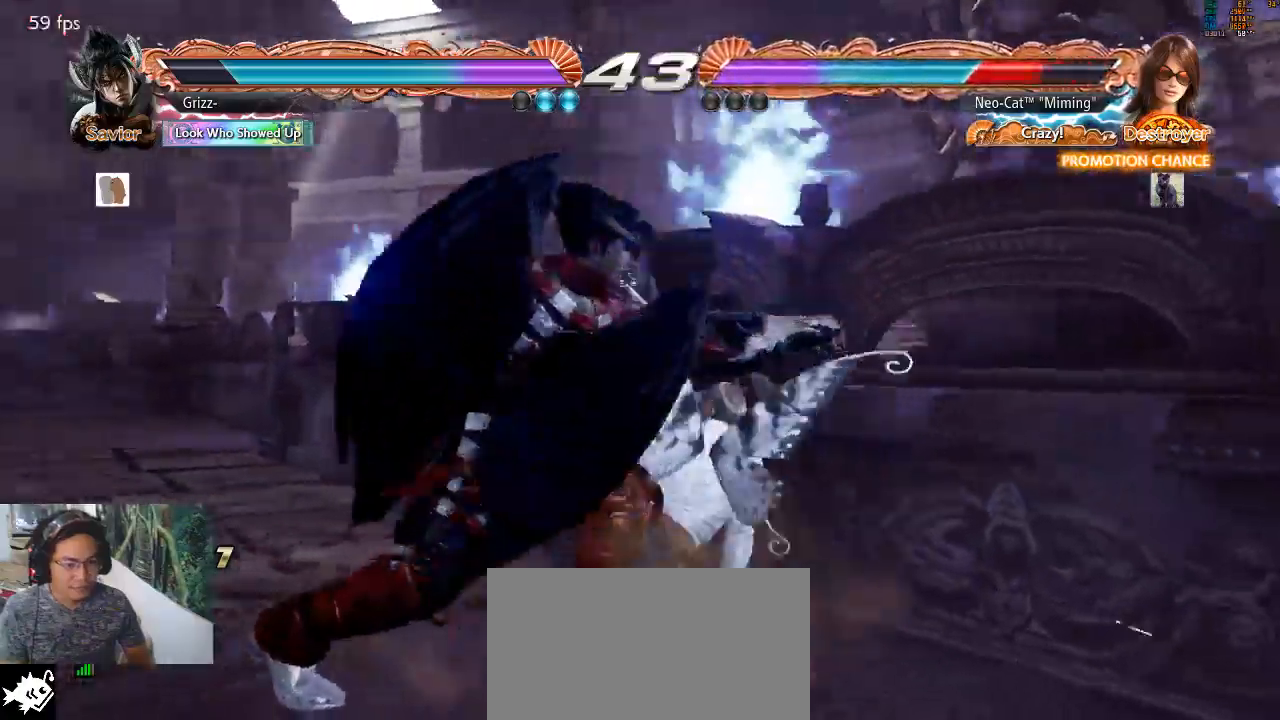
{"buttons": [], "left_stick": "center", "events": [[333, "CROSS", "down"], [333, "SQUARE", "down"], [433, "CROSS", "up"], [433, "SQUARE", "up"]]}
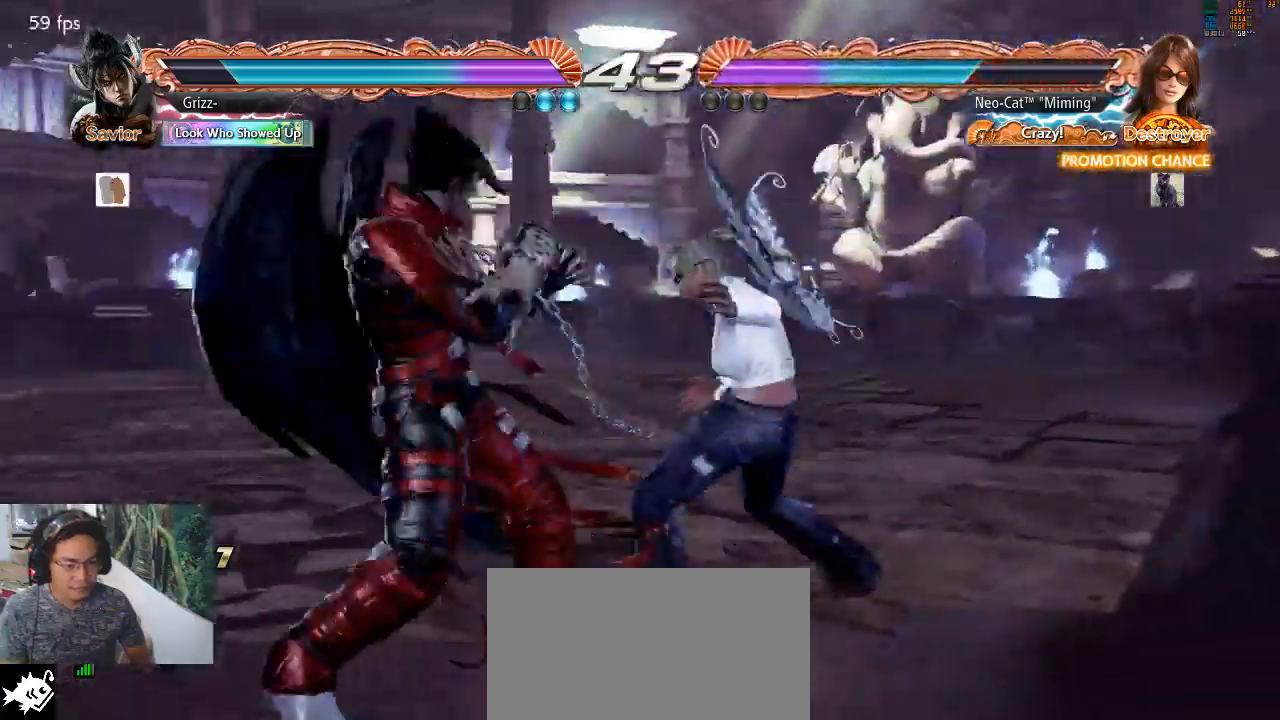
{"buttons": [], "left_stick": "center", "events": [[400, "left_stick", "right"], [500, "left_stick", "center"]]}
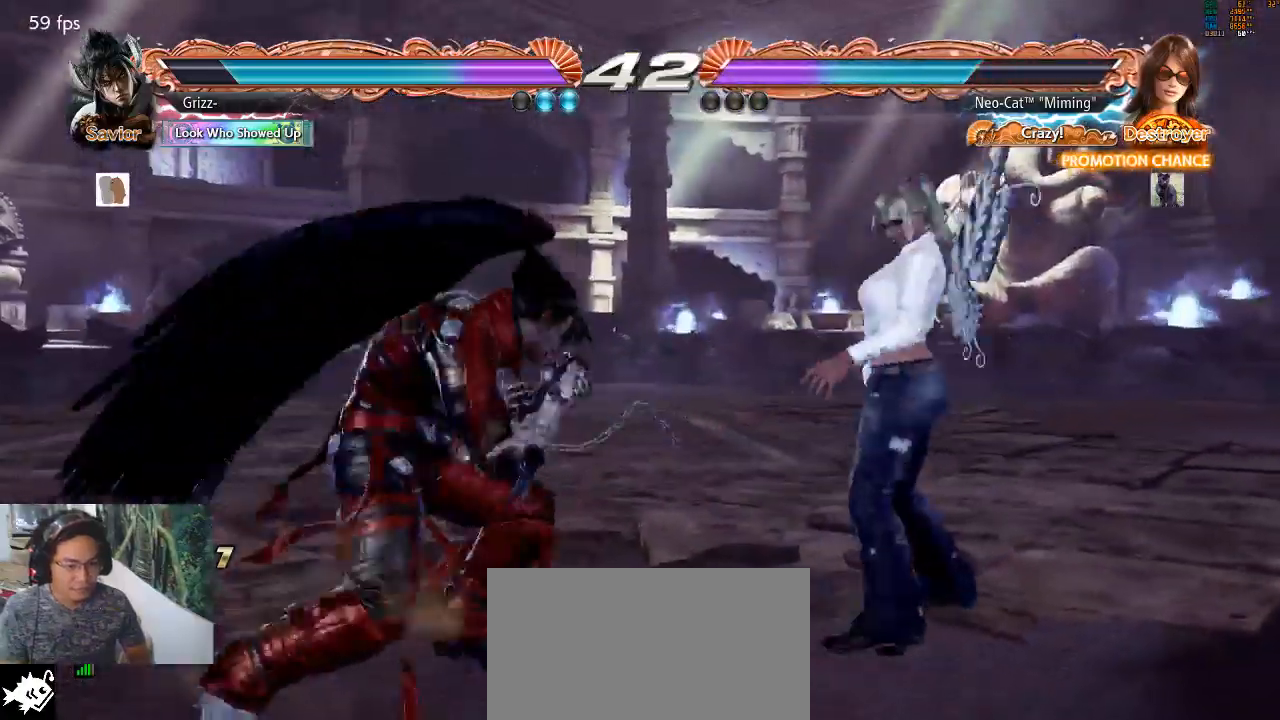
{"buttons": [], "left_stick": "center", "events": [[33, "left_stick", "right"], [267, "left_stick", "down-right"], [500, "left_stick", "center"]]}
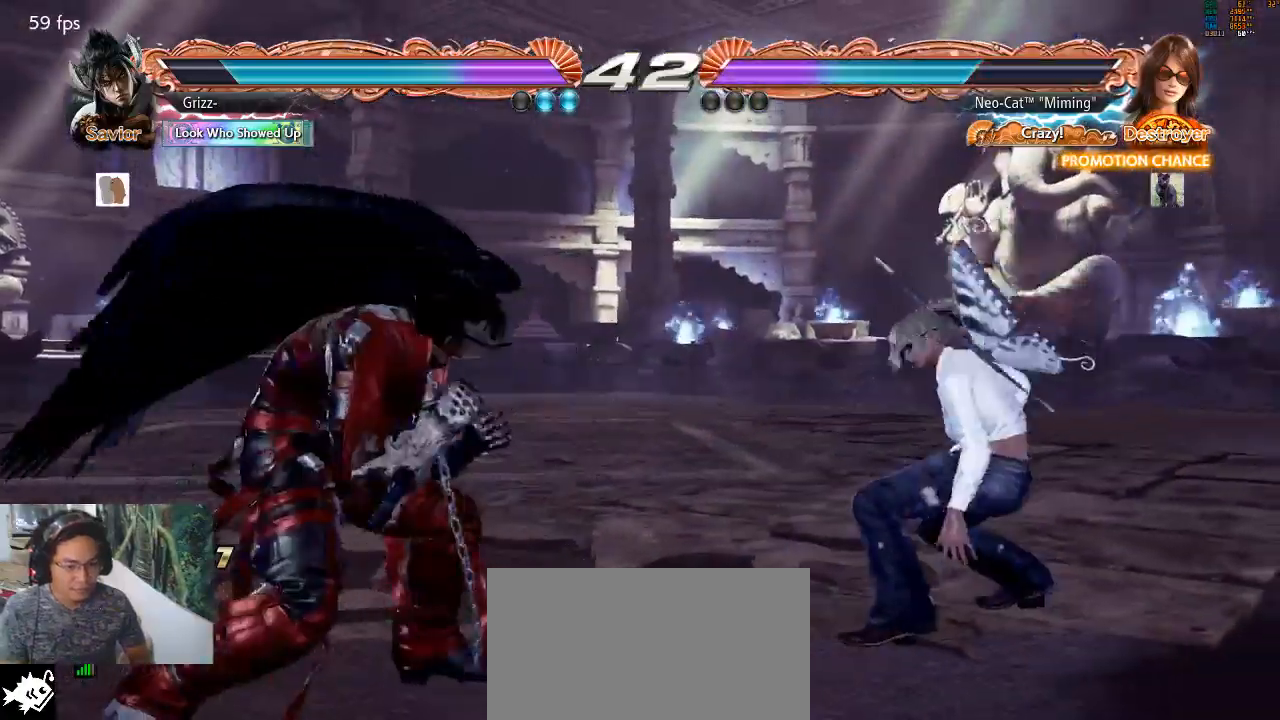
{"buttons": [], "left_stick": "down-right", "events": [[100, "left_stick", "right"], [233, "left_stick", "down-right"]]}
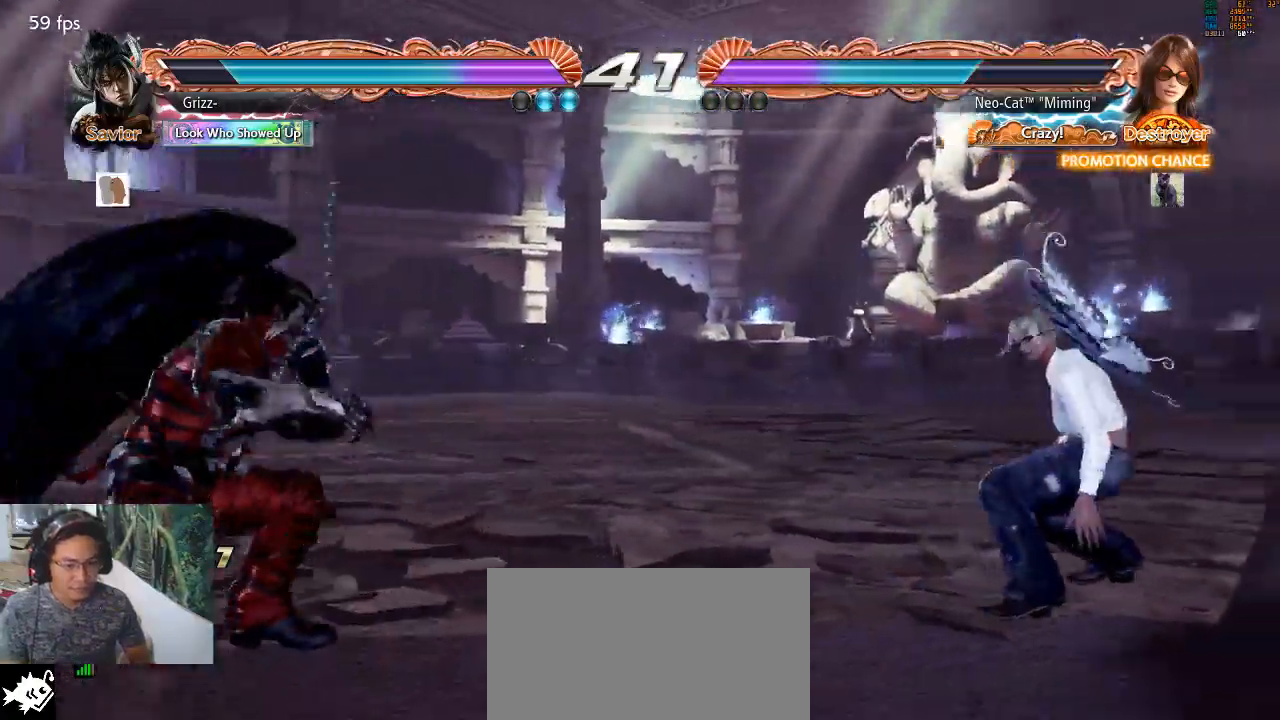
{"buttons": [], "left_stick": "left", "events": [[133, "left_stick", "center"], [200, "left_stick", "left"], [300, "left_stick", "center"], [367, "left_stick", "left"]]}
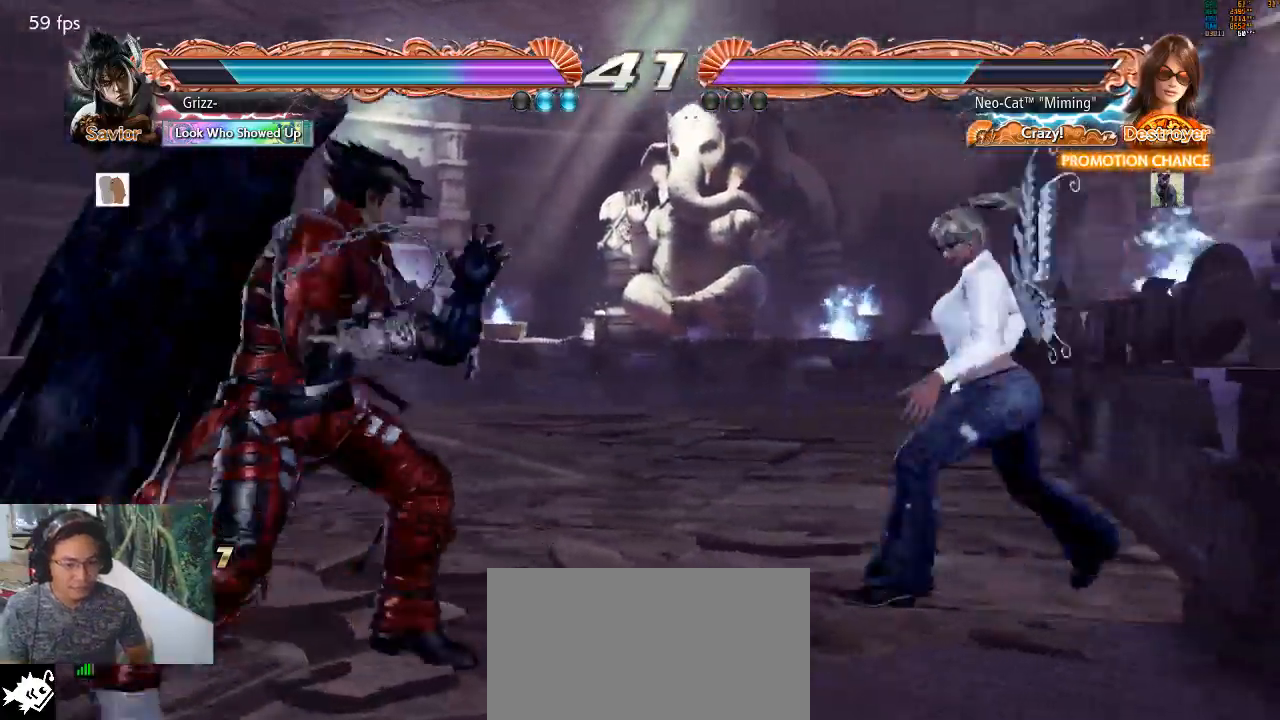
{"buttons": [], "left_stick": "down-right", "events": [[167, "left_stick", "down-right"]]}
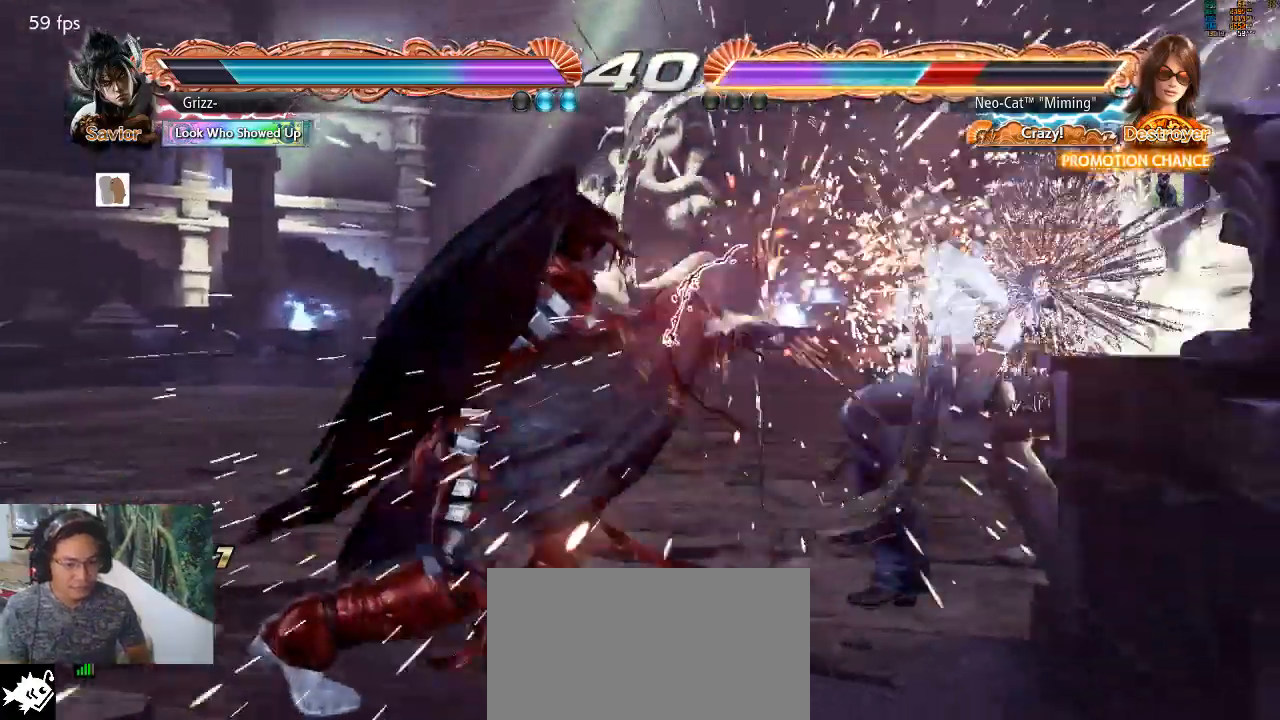
{"buttons": [], "left_stick": "center", "events": [[33, "left_stick", "center"]]}
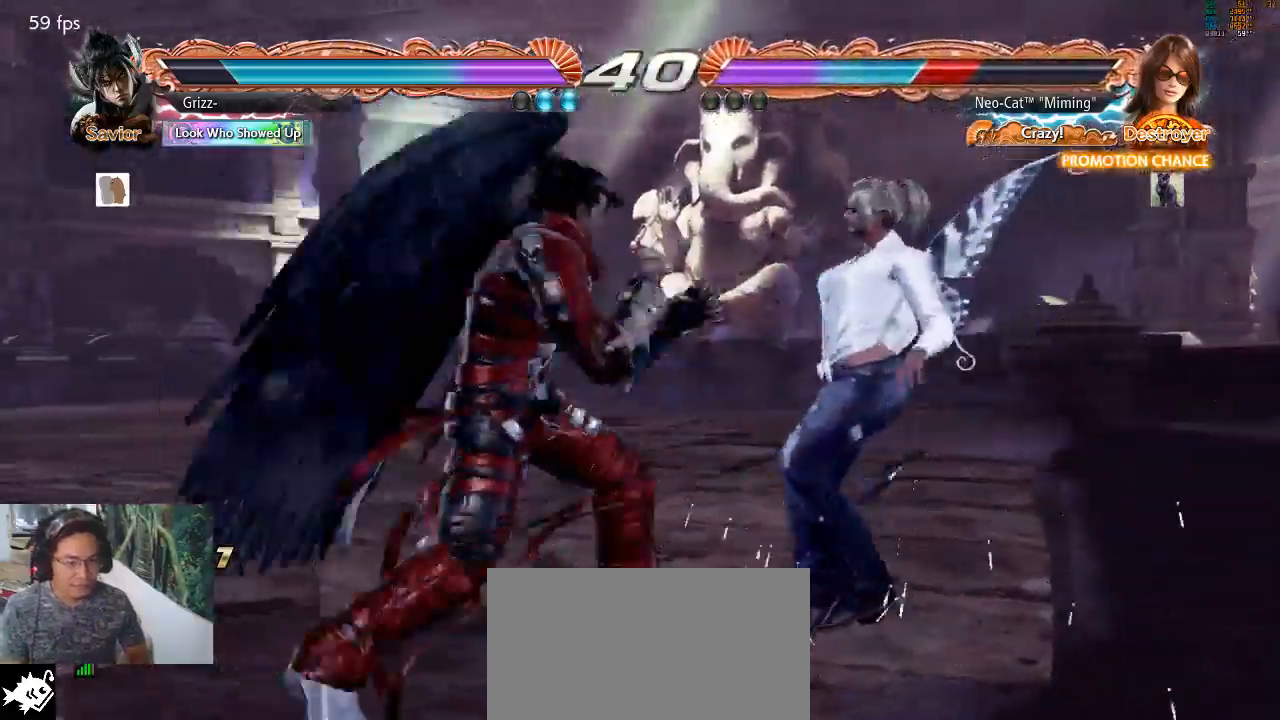
{"buttons": [], "left_stick": "center", "events": []}
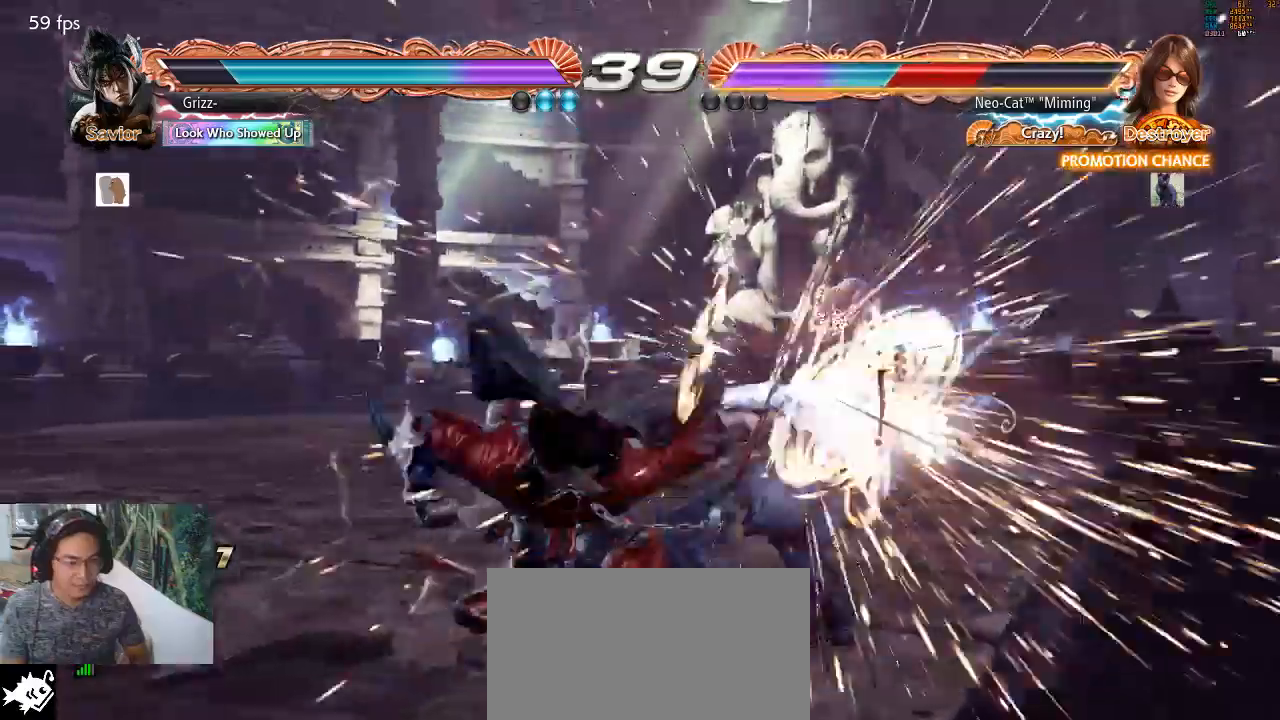
{"buttons": [], "left_stick": "center", "events": []}
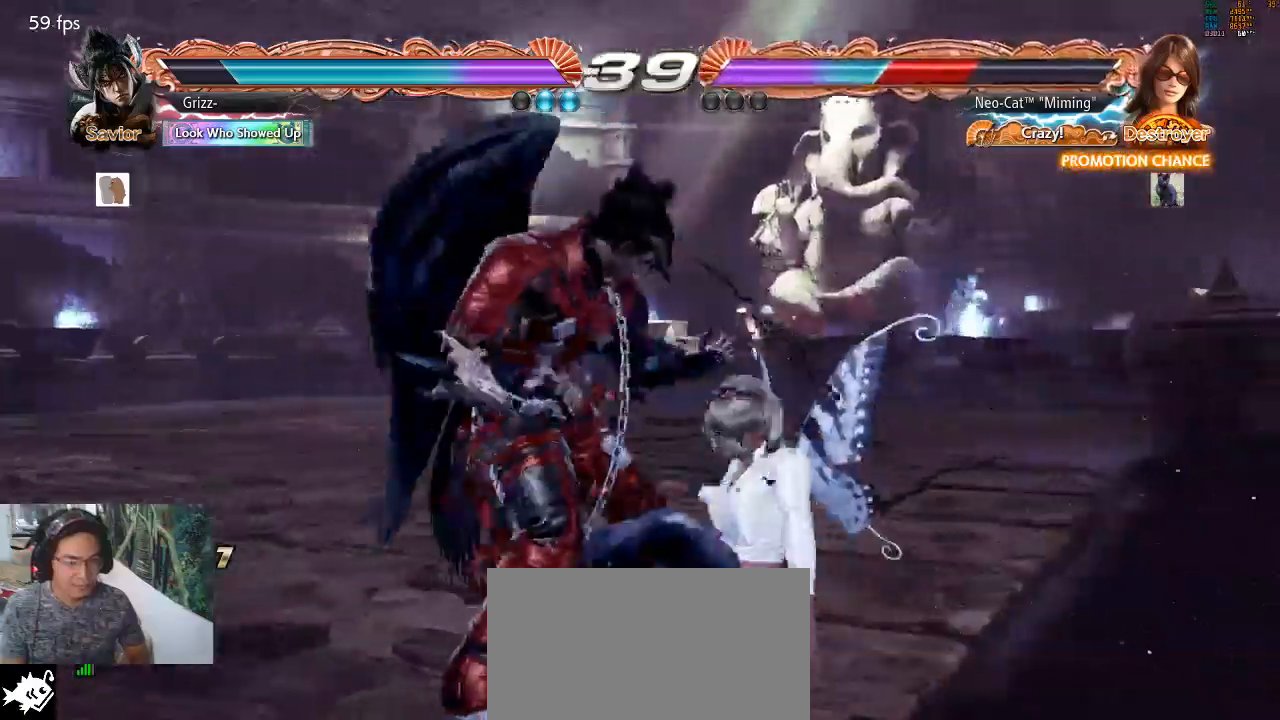
{"buttons": [], "left_stick": "down-right", "events": [[100, "SQUARE", "down"], [167, "SQUARE", "up"], [500, "left_stick", "down-right"]]}
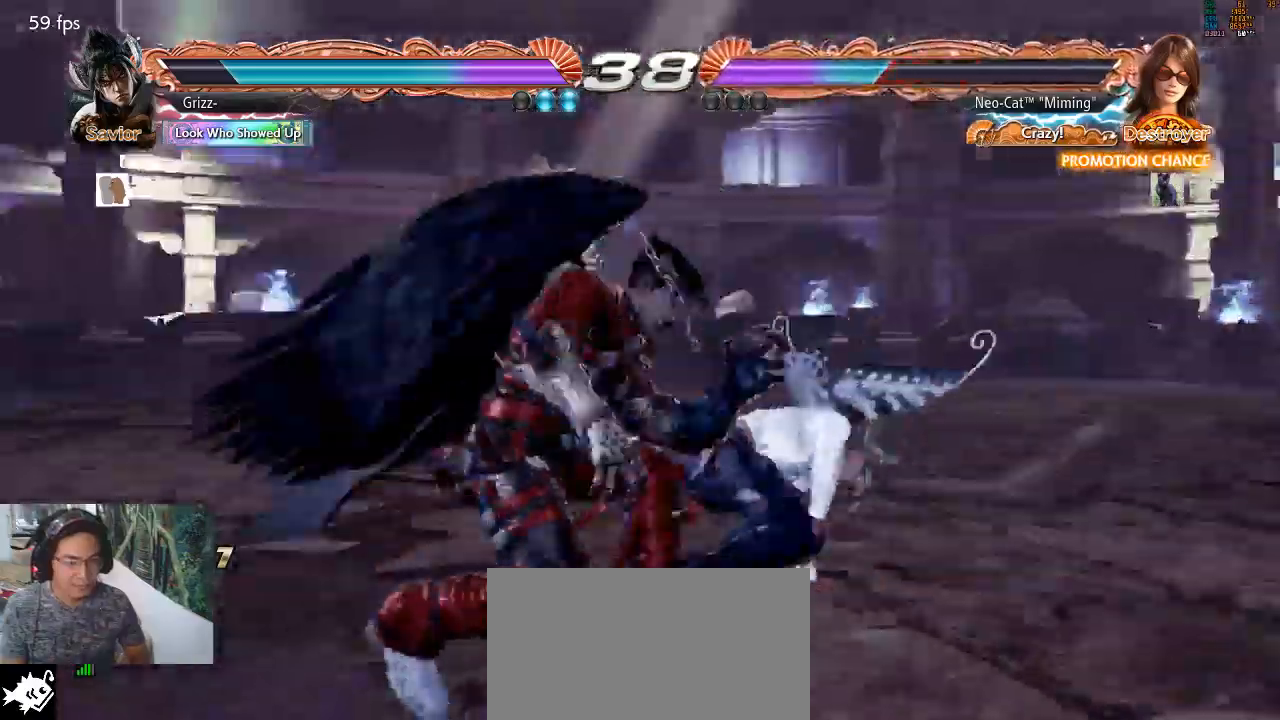
{"buttons": [], "left_stick": "right", "events": [[200, "left_stick", "right"]]}